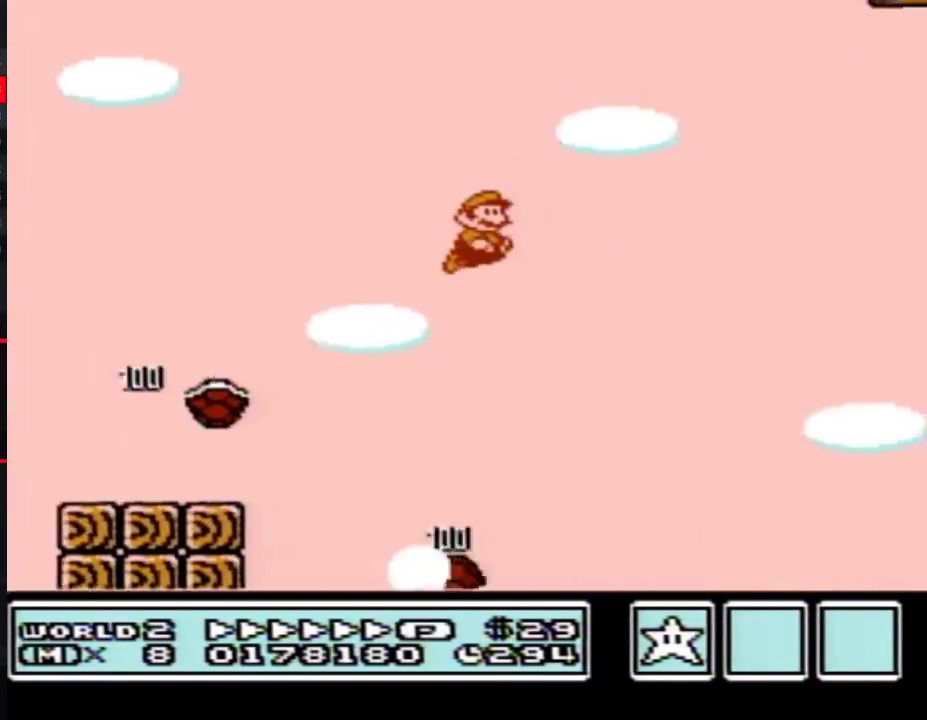
Gameplay with a controller (Nintendo layout); each line is a JSON object with the inputs held at the frame after it. "events" lists button and stick changes between this image and that frame as [ms after this image, input, new state], when the widget could be followed in between. Not read: L3 R3.
{"buttons": ["B", "DPAD_RIGHT"], "events": [[83, "A", "up"]]}
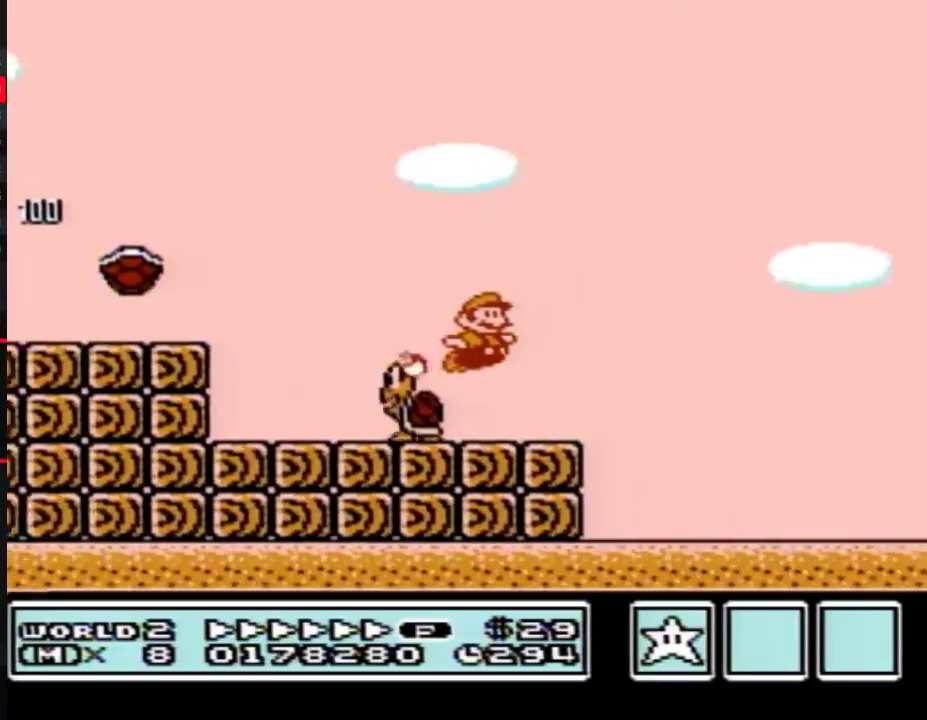
{"buttons": ["A", "B", "DPAD_RIGHT"], "events": [[483, "A", "down"]]}
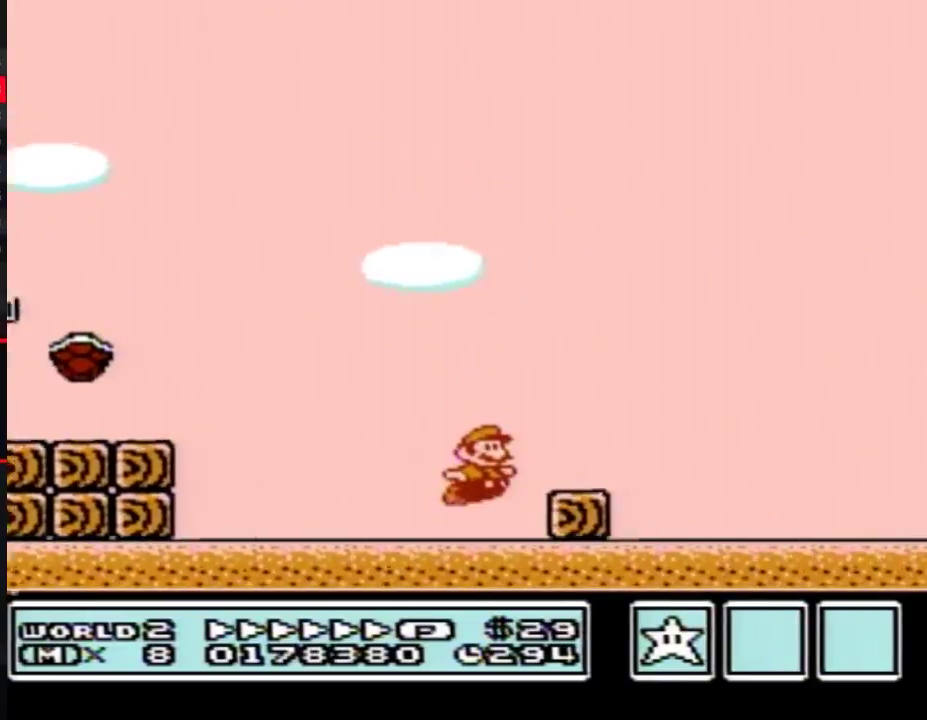
{"buttons": ["B", "DPAD_RIGHT"], "events": [[50, "A", "up"]]}
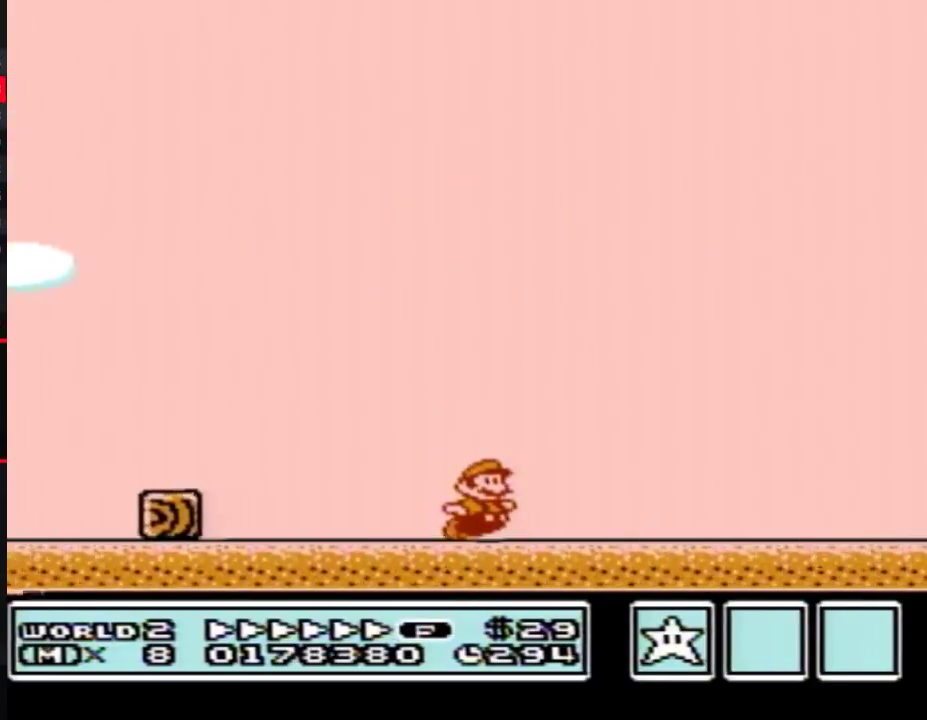
{"buttons": ["A", "B", "DPAD_RIGHT"], "events": [[50, "A", "down"]]}
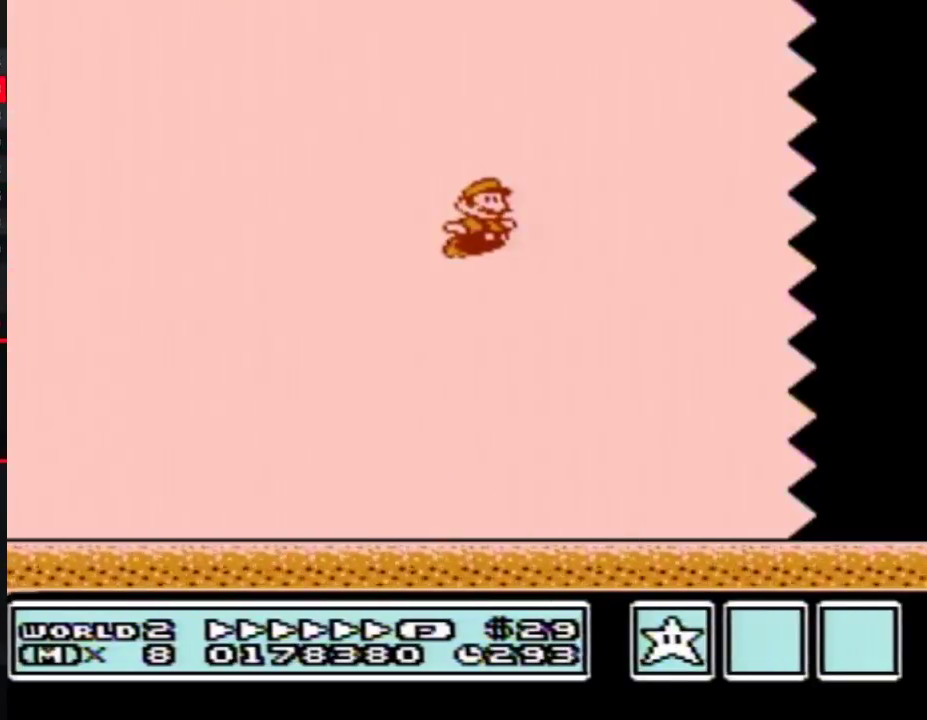
{"buttons": ["B", "DPAD_RIGHT"], "events": [[217, "A", "up"]]}
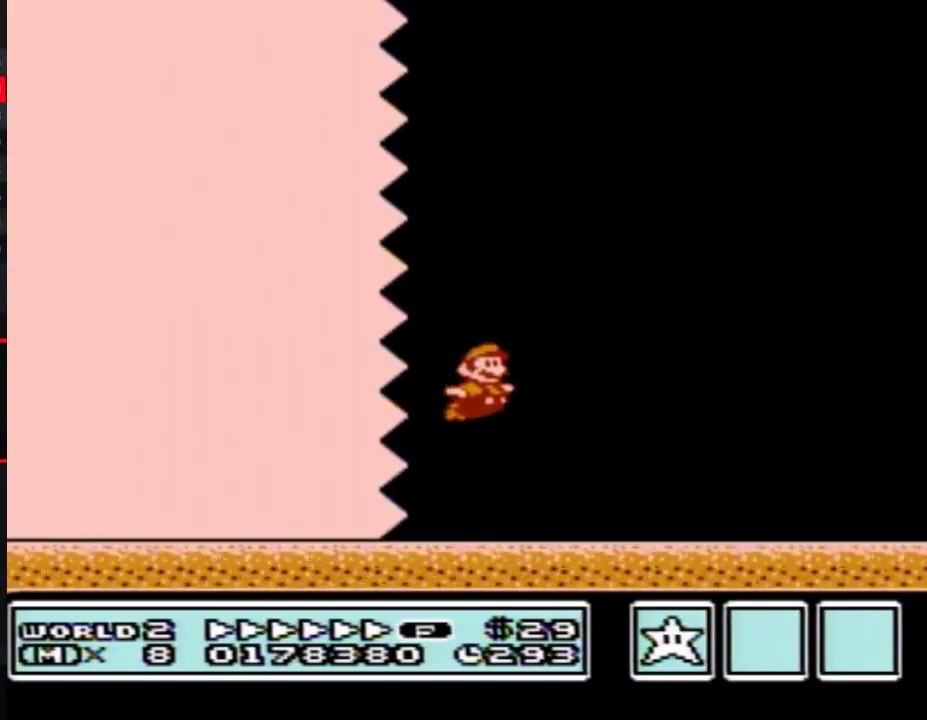
{"buttons": ["B", "DPAD_RIGHT"], "events": []}
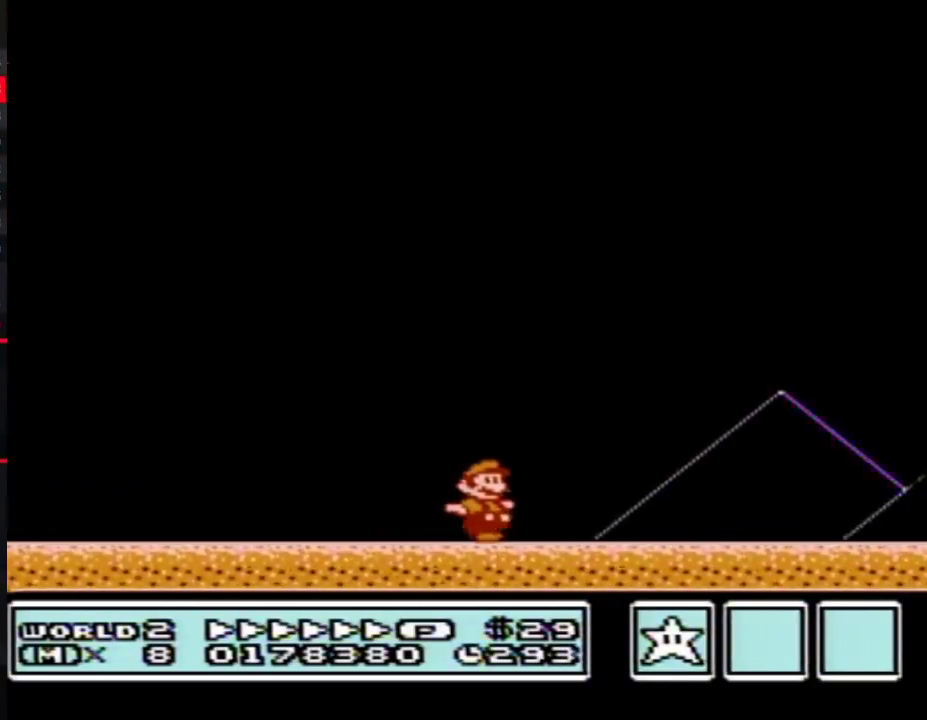
{"buttons": ["B", "DPAD_LEFT"], "events": [[400, "DPAD_LEFT", "down"], [400, "DPAD_RIGHT", "up"]]}
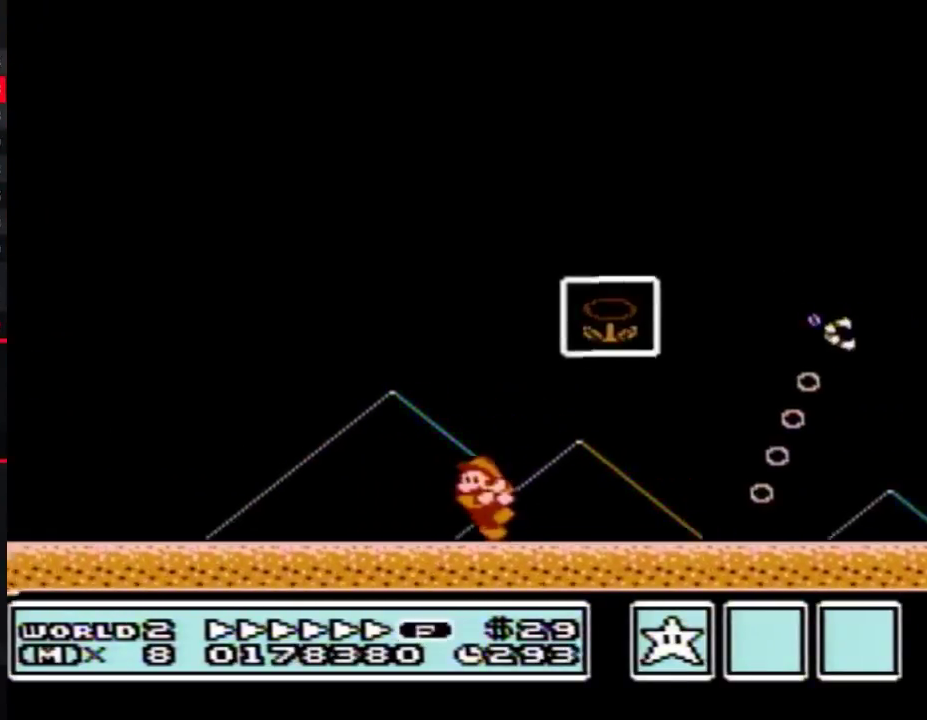
{"buttons": [], "events": [[83, "A", "down"], [117, "DPAD_LEFT", "up"], [117, "DPAD_RIGHT", "down"], [367, "DPAD_RIGHT", "up"], [400, "A", "up"], [400, "B", "up"]]}
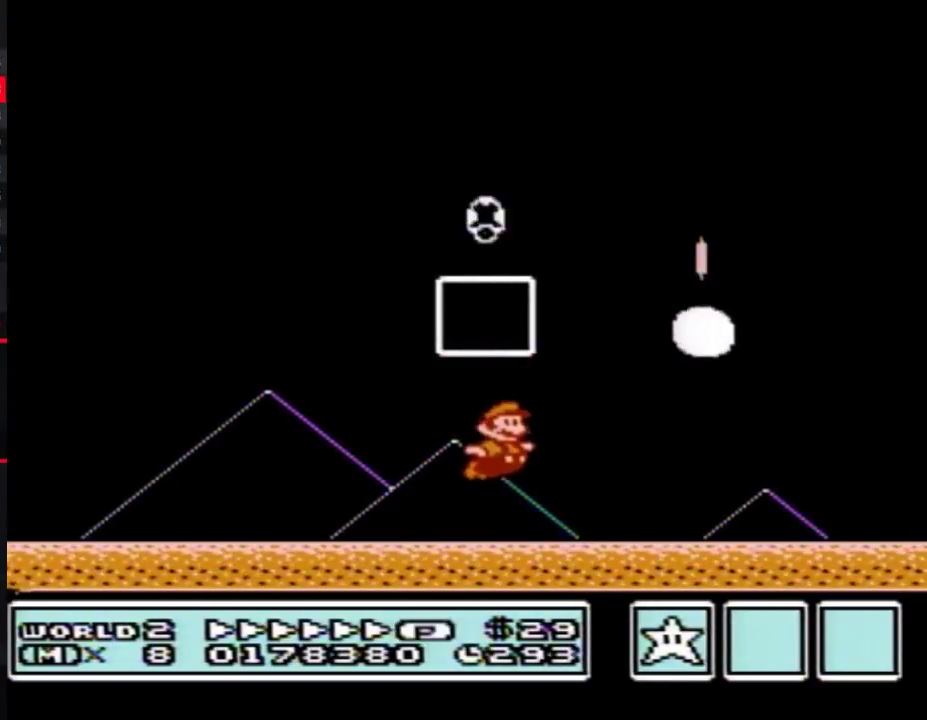
{"buttons": [], "events": []}
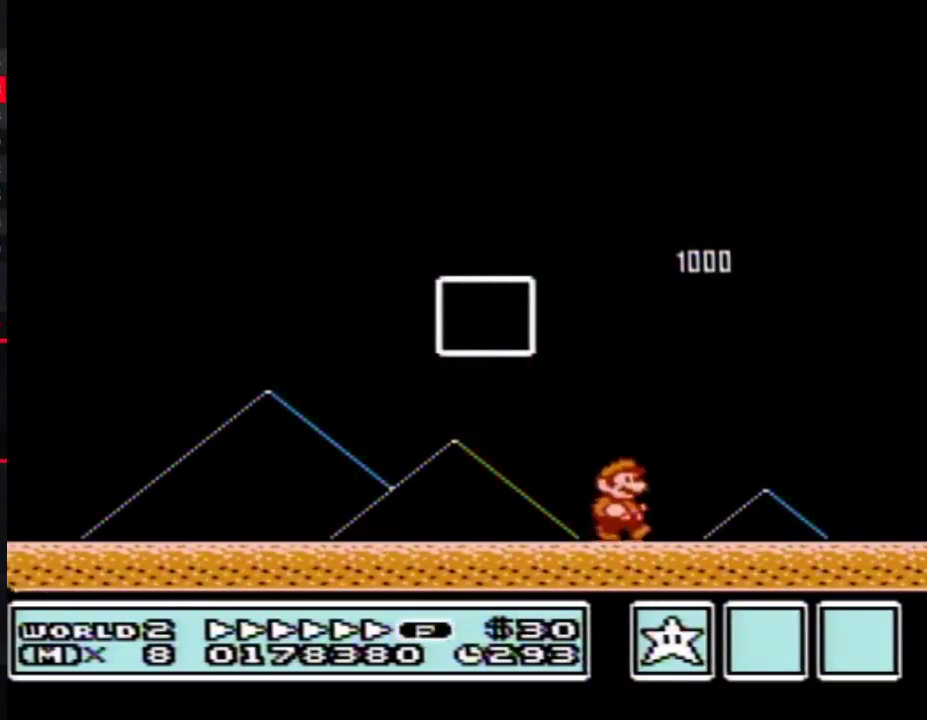
{"buttons": [], "events": []}
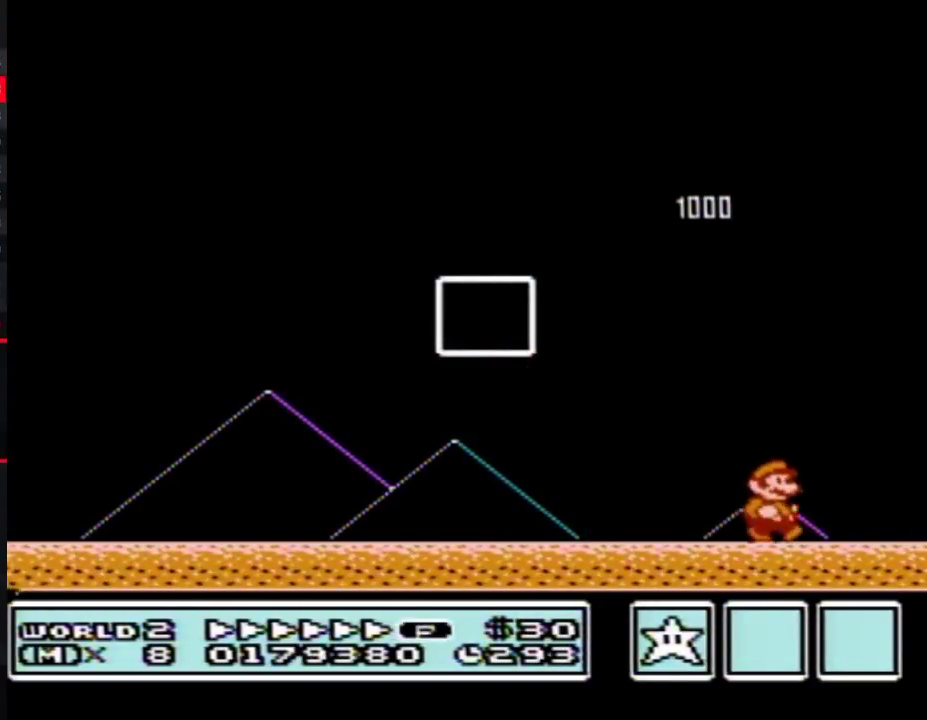
{"buttons": [], "events": []}
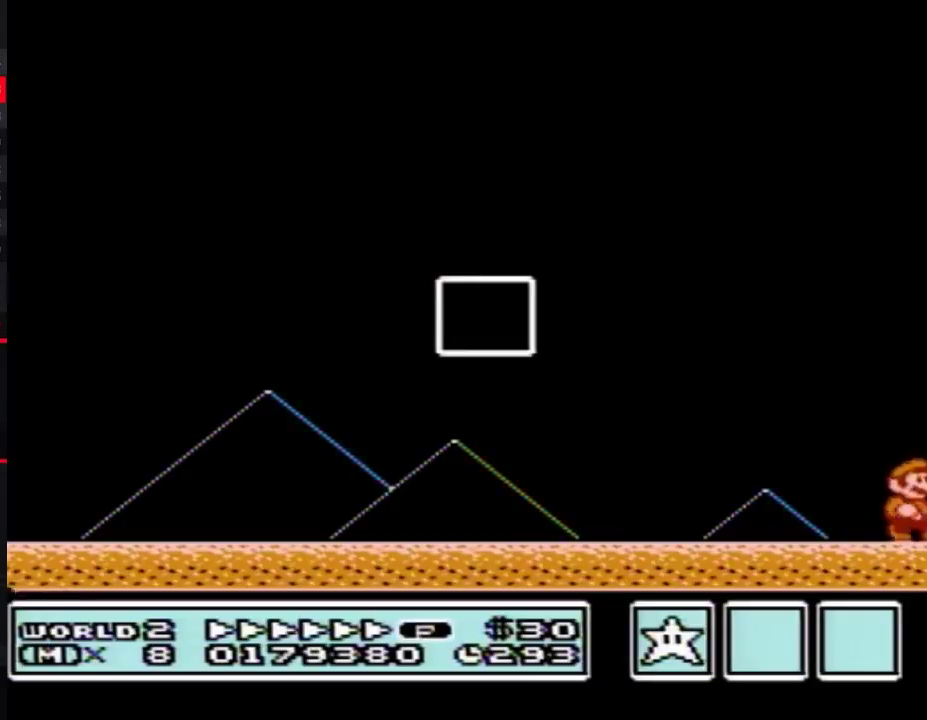
{"buttons": [], "events": []}
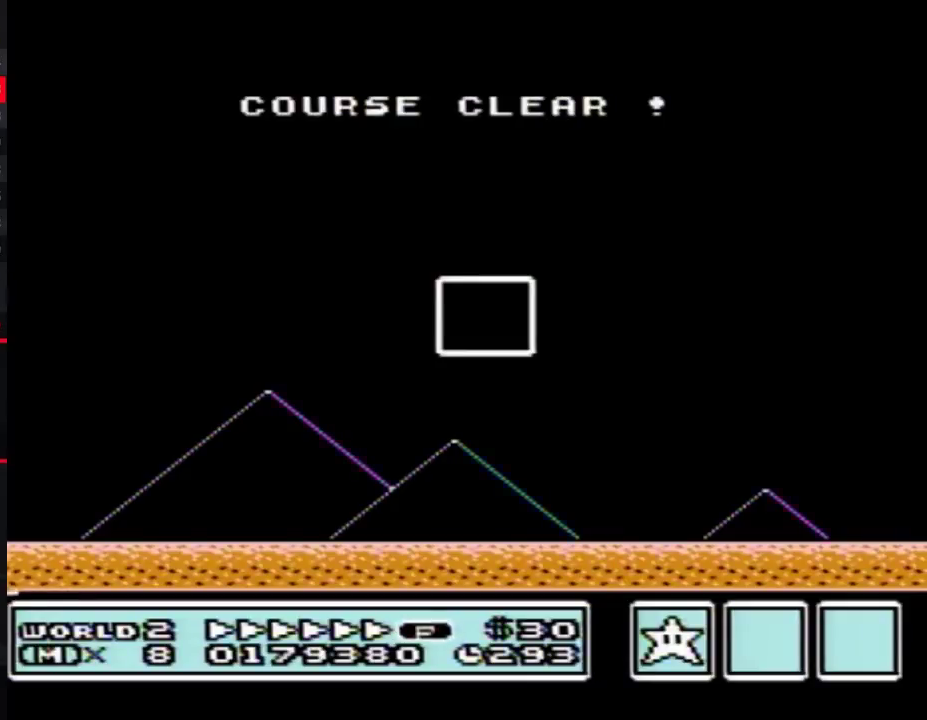
{"buttons": [], "events": []}
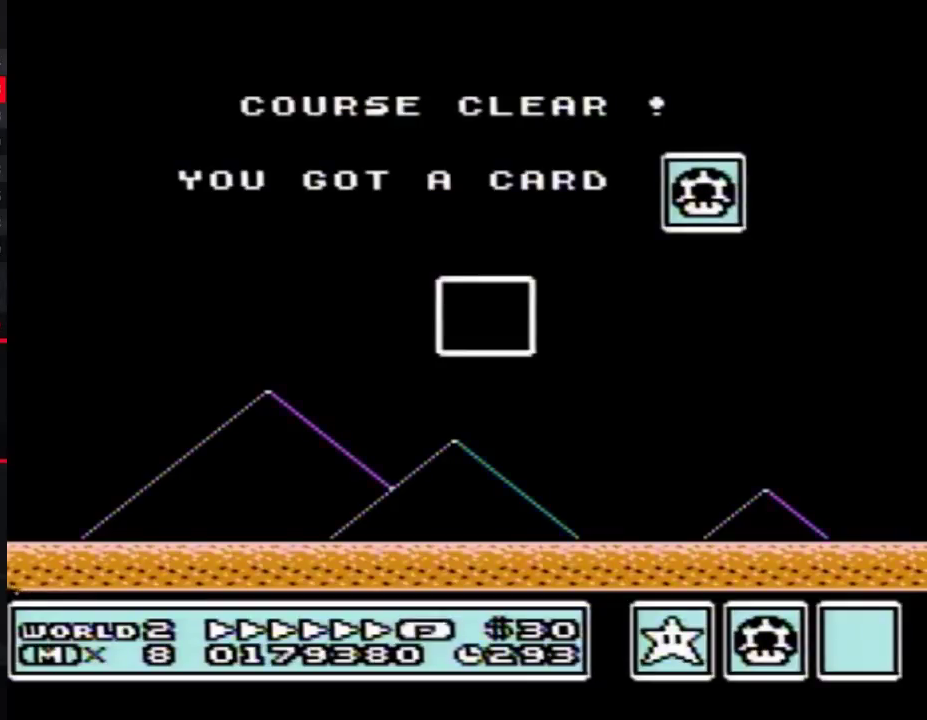
{"buttons": ["B", "DPAD_RIGHT"], "events": [[117, "B", "down"], [333, "DPAD_RIGHT", "down"]]}
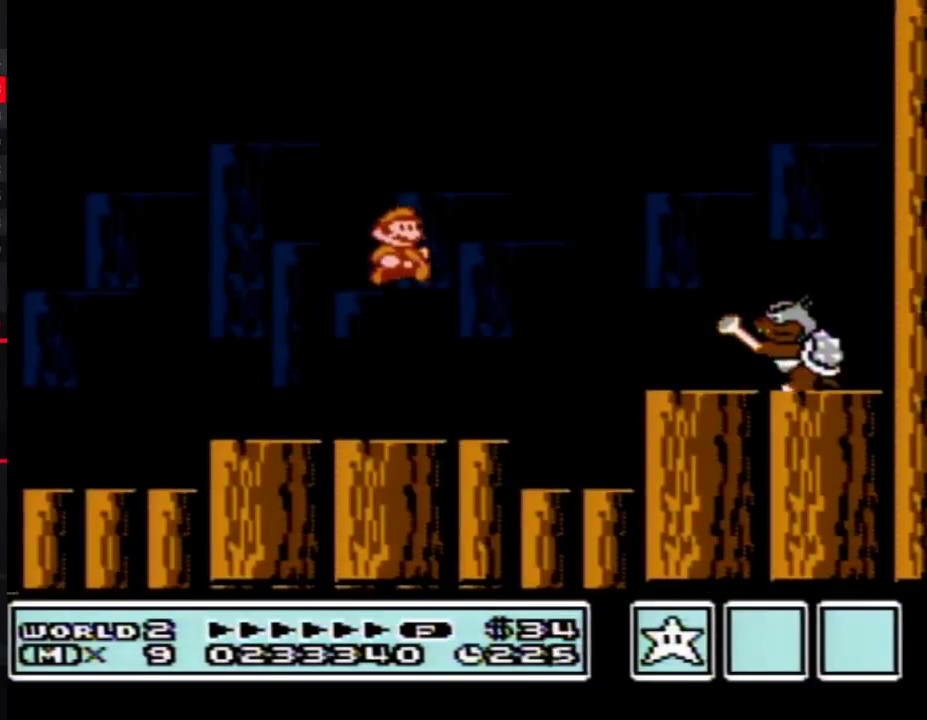
{"buttons": ["A", "B", "DPAD_LEFT"], "events": [[283, "A", "down"], [283, "DPAD_RIGHT", "up"], [300, "DPAD_LEFT", "down"]]}
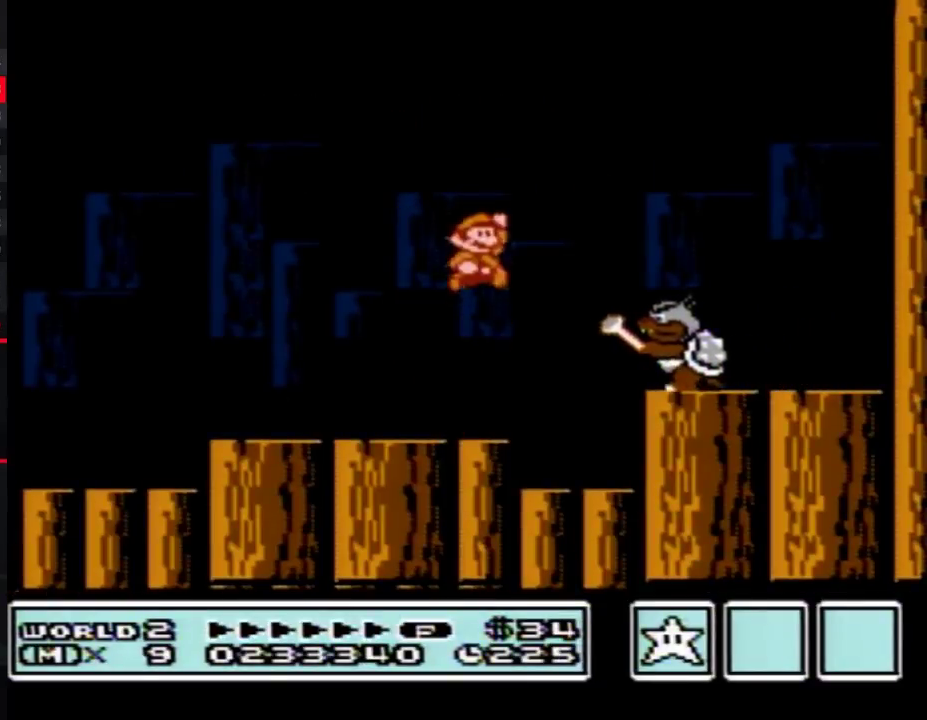
{"buttons": ["DPAD_LEFT"], "events": [[33, "A", "up"], [33, "B", "up"], [33, "DPAD_LEFT", "up"], [33, "DPAD_RIGHT", "down"], [117, "DPAD_RIGHT", "up"], [217, "B", "down"], [267, "DPAD_LEFT", "down"], [400, "B", "up"]]}
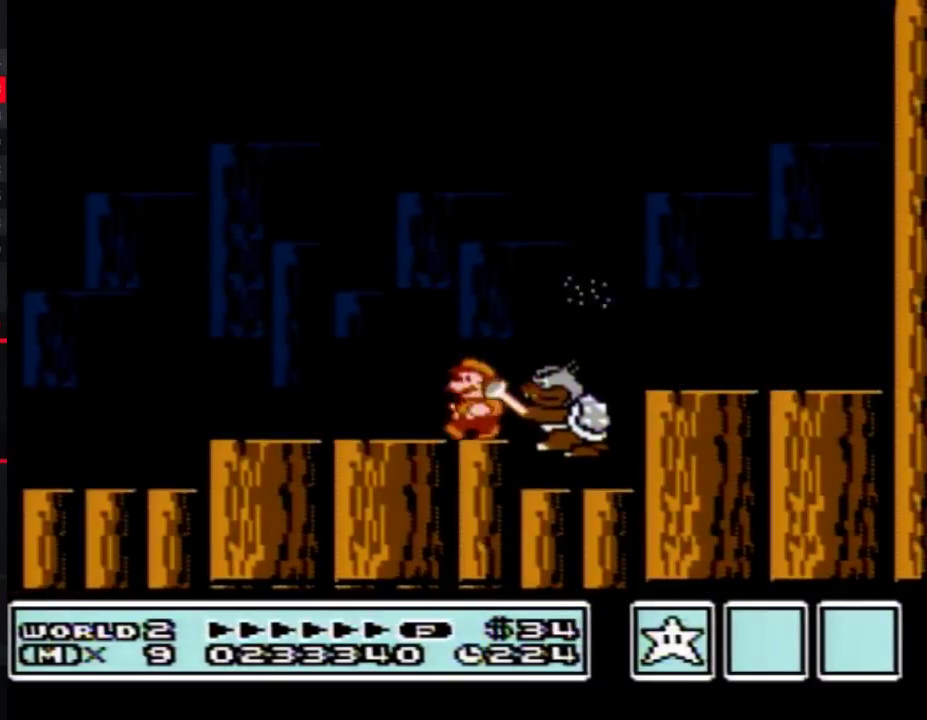
{"buttons": ["DPAD_LEFT"], "events": [[33, "DPAD_LEFT", "up"], [67, "DPAD_RIGHT", "down"], [117, "A", "down"], [117, "B", "down"], [283, "A", "up"], [283, "B", "up"], [467, "DPAD_RIGHT", "up"], [500, "DPAD_LEFT", "down"]]}
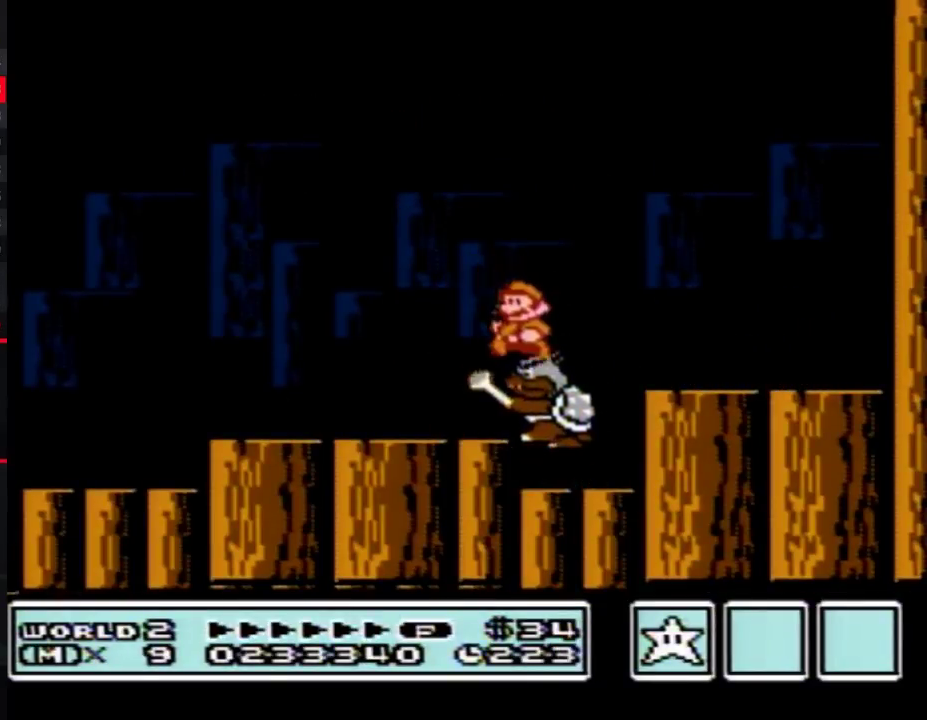
{"buttons": ["B", "DPAD_RIGHT"], "events": [[400, "DPAD_LEFT", "up"], [433, "DPAD_RIGHT", "down"], [500, "B", "down"]]}
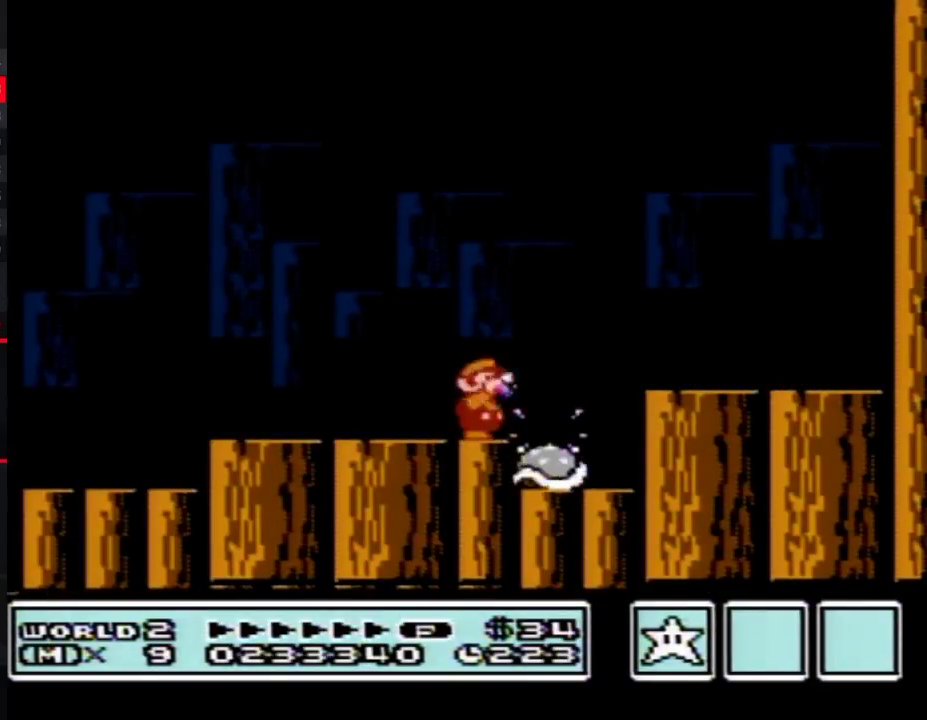
{"buttons": ["A", "B"], "events": [[50, "B", "up"], [50, "DPAD_RIGHT", "up"], [117, "B", "down"], [183, "B", "up"], [250, "B", "down"], [300, "B", "up"], [367, "B", "down"], [433, "B", "up"], [500, "A", "down"], [500, "B", "down"]]}
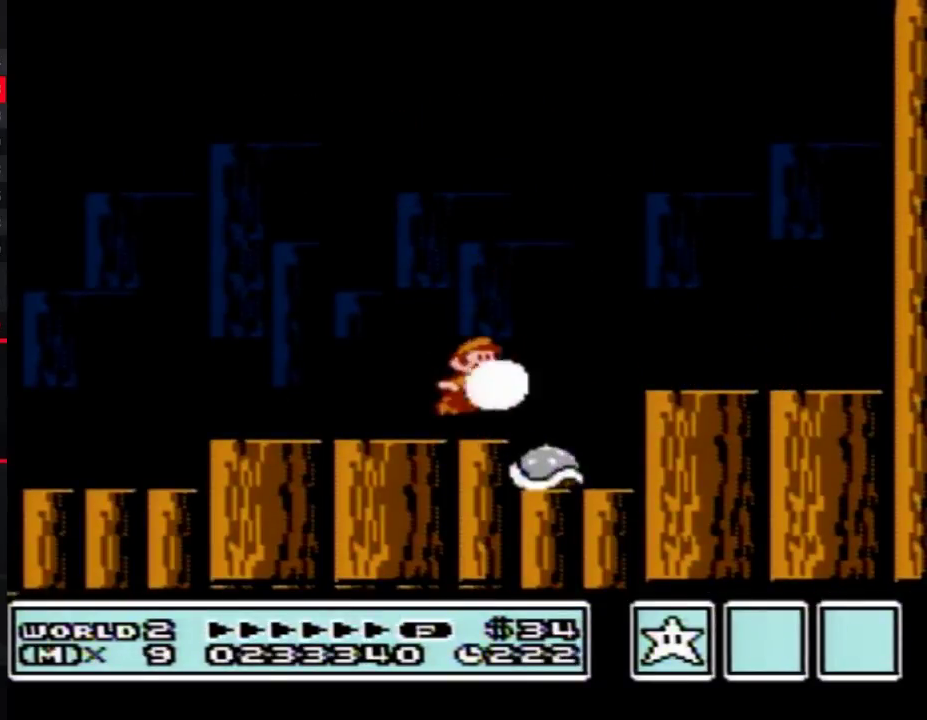
{"buttons": ["B", "DPAD_RIGHT"], "events": [[50, "A", "up"], [50, "B", "up"], [117, "B", "down"], [183, "B", "up"], [250, "B", "down"], [300, "B", "up"], [500, "B", "down"], [500, "DPAD_RIGHT", "down"]]}
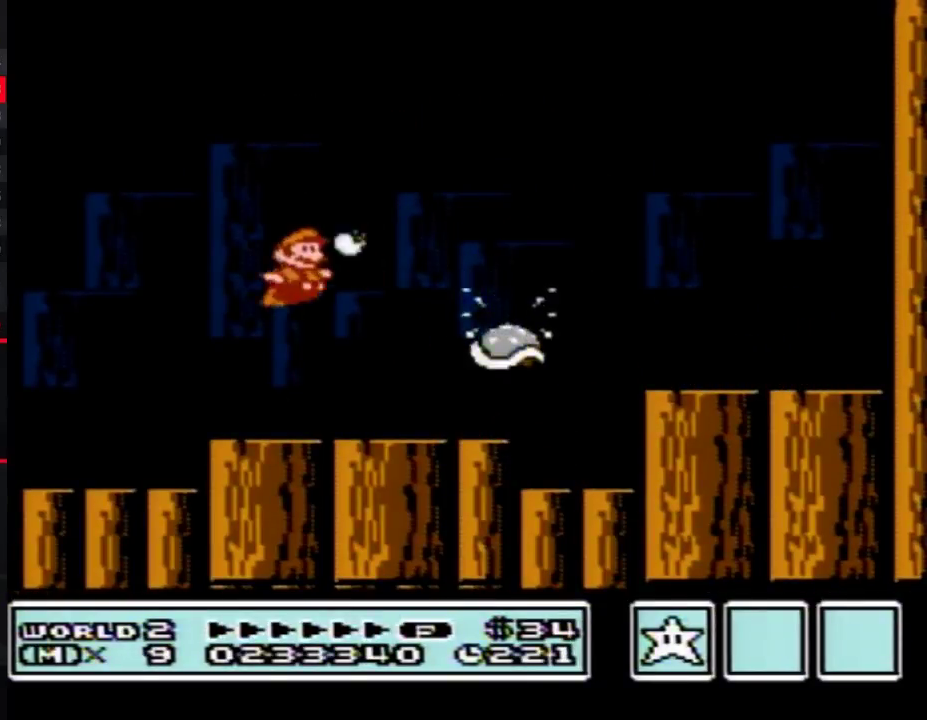
{"buttons": ["A", "B", "DPAD_RIGHT"], "events": [[400, "A", "down"]]}
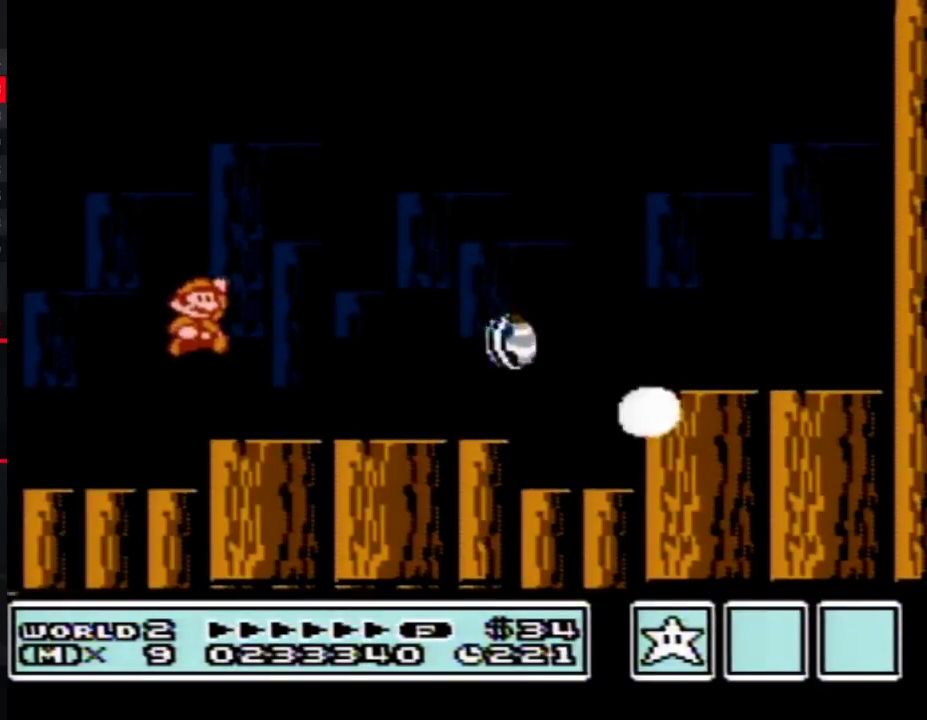
{"buttons": ["B", "DPAD_RIGHT"], "events": [[250, "A", "up"]]}
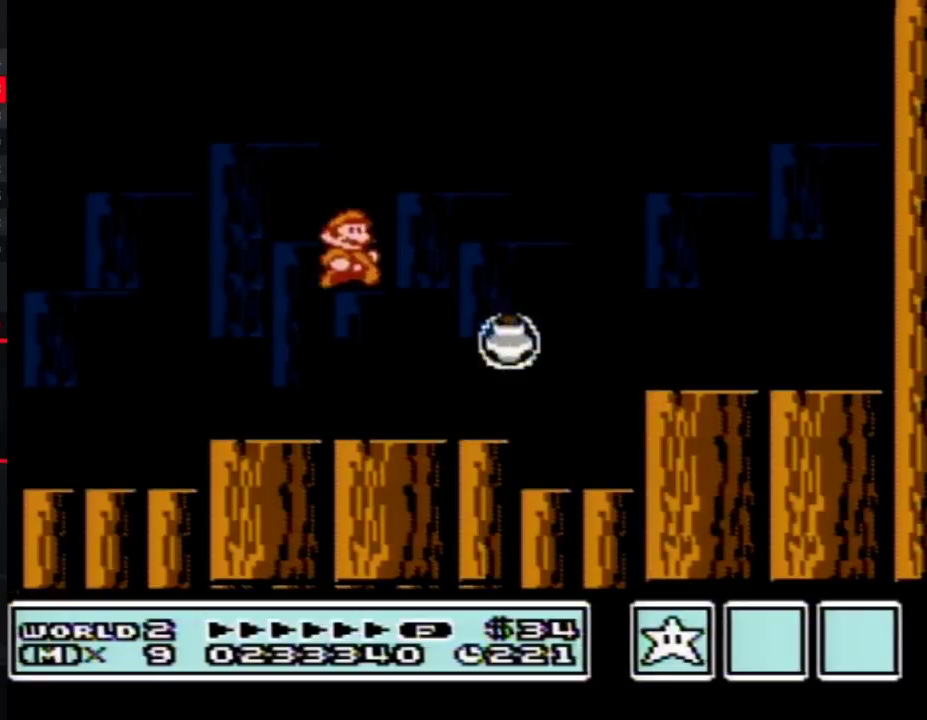
{"buttons": ["DPAD_RIGHT"], "events": [[50, "DPAD_RIGHT", "up"], [83, "B", "up"], [117, "DPAD_LEFT", "down"], [433, "DPAD_LEFT", "up"], [500, "DPAD_RIGHT", "down"]]}
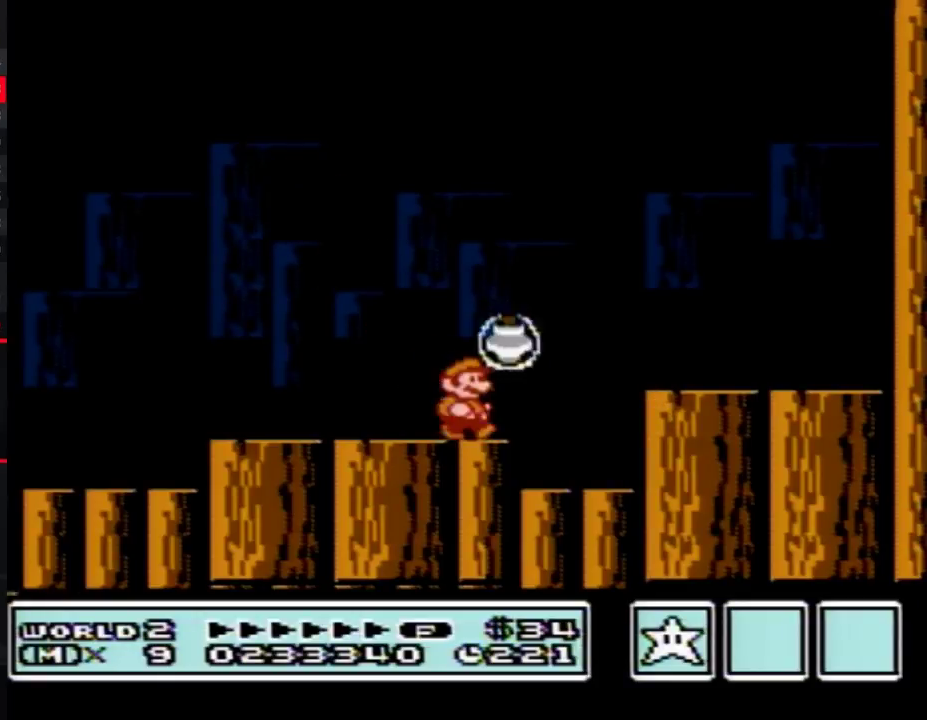
{"buttons": [], "events": [[183, "DPAD_RIGHT", "up"]]}